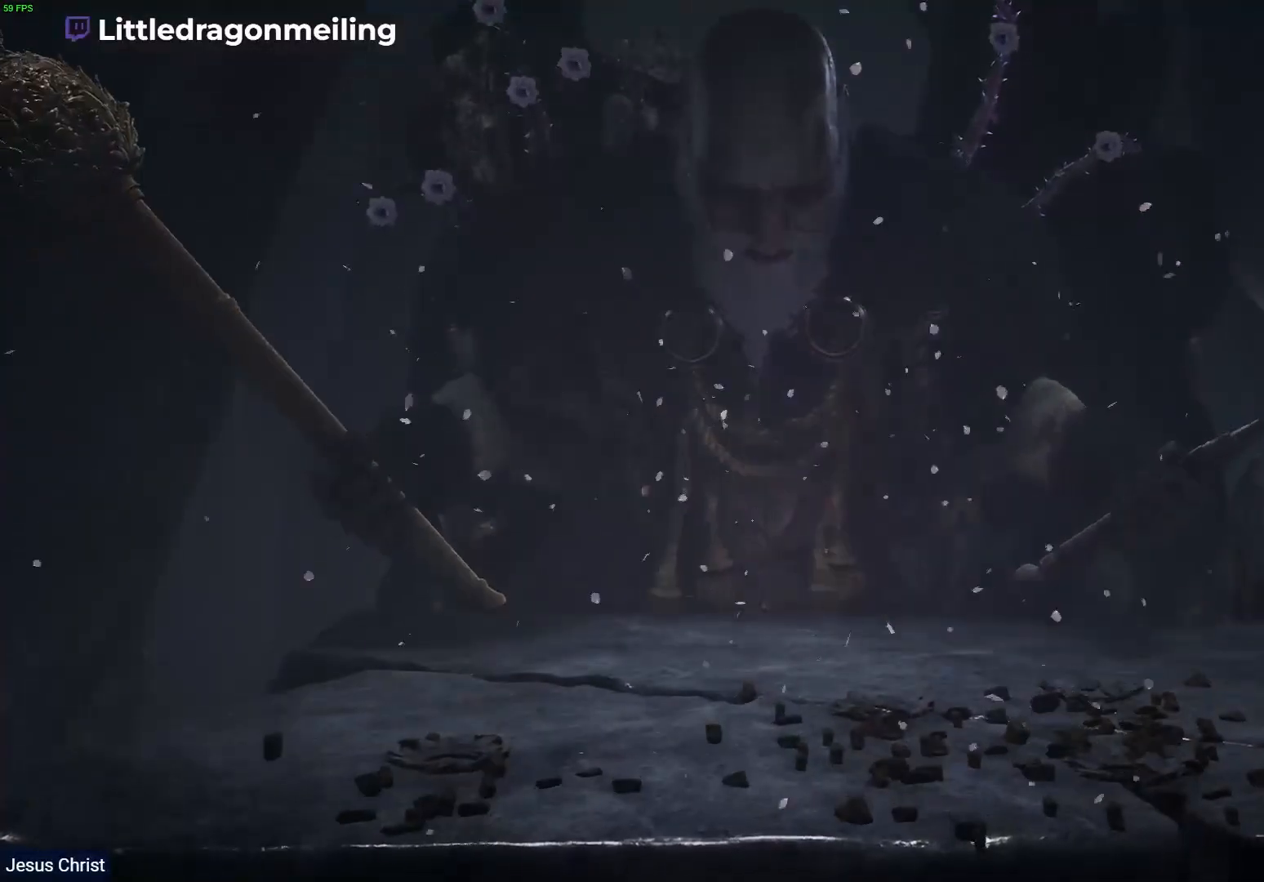
Gameplay with a controller (PlayStation layout); each line is a JSON object with the inputs held at the frame after it (dt_ms = milliseconds from this image to that frame). "events" lists button and stick changes between this image and that frame as [ms after this image, input, new state], when the widget could be followed in between.
{"dt_ms": 500, "buttons": ["R1"], "left_stick": "center", "right_stick": "center", "events": [[350, "left_stick", "center"]]}
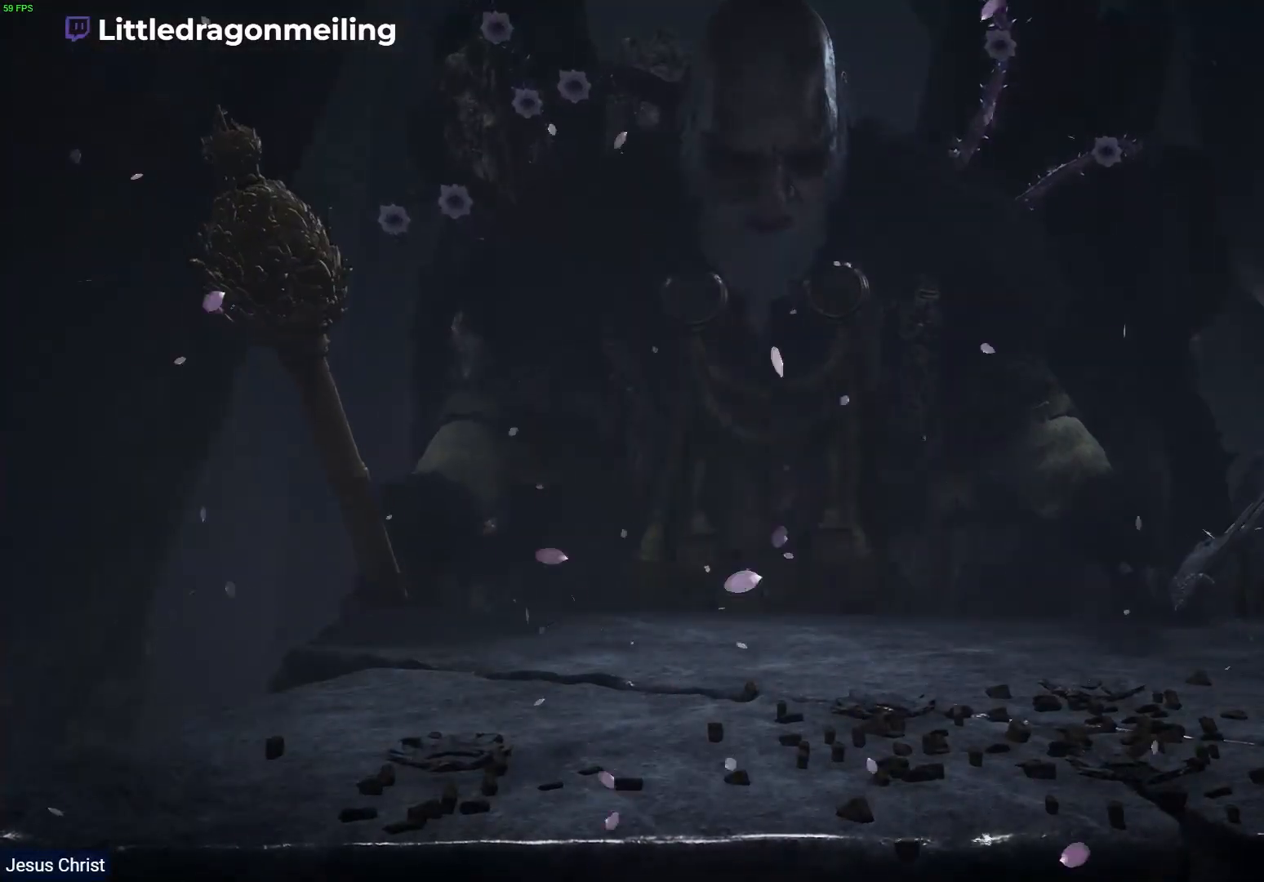
{"dt_ms": 1000, "buttons": ["R1"], "left_stick": "center", "right_stick": "center"}
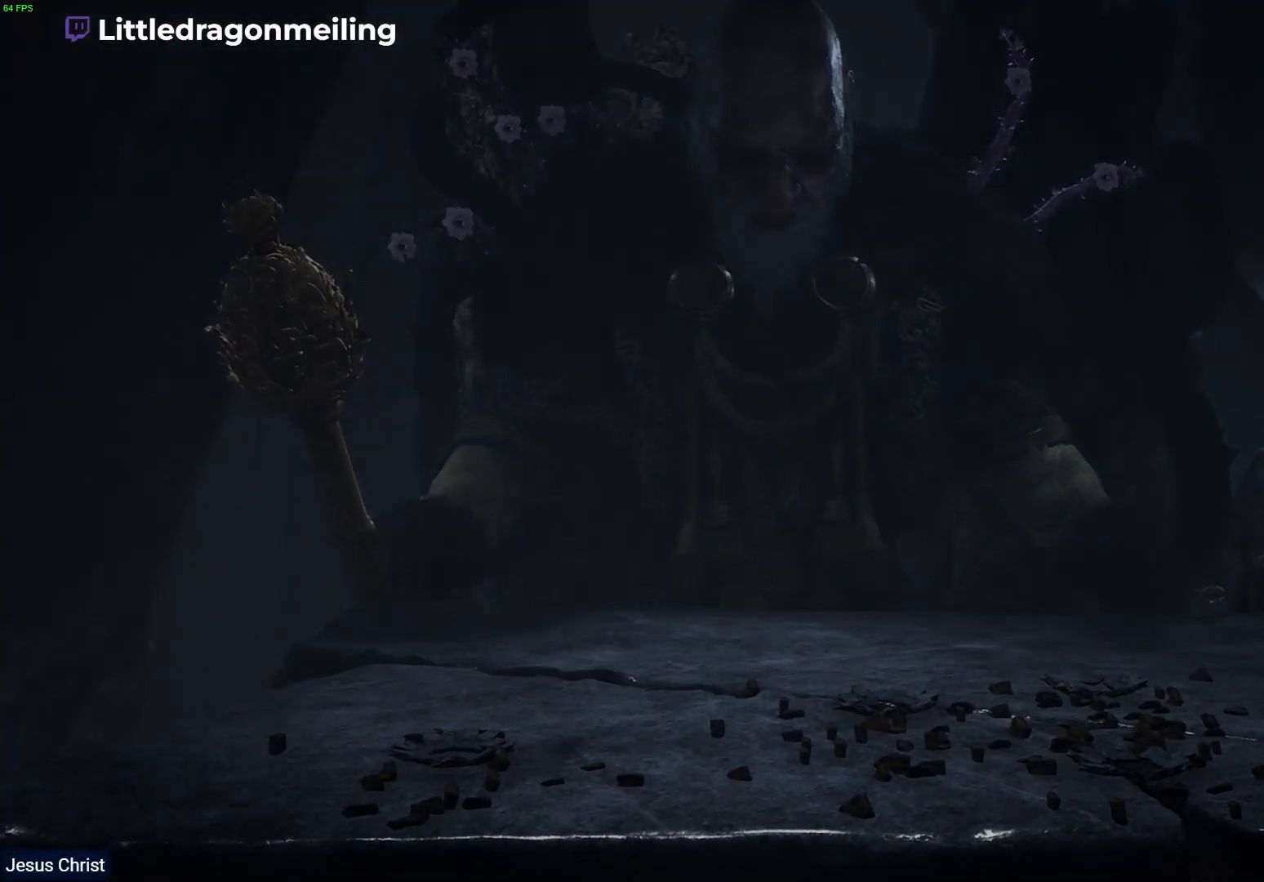
{"dt_ms": 500, "buttons": ["R1"], "left_stick": "center", "right_stick": "center", "events": []}
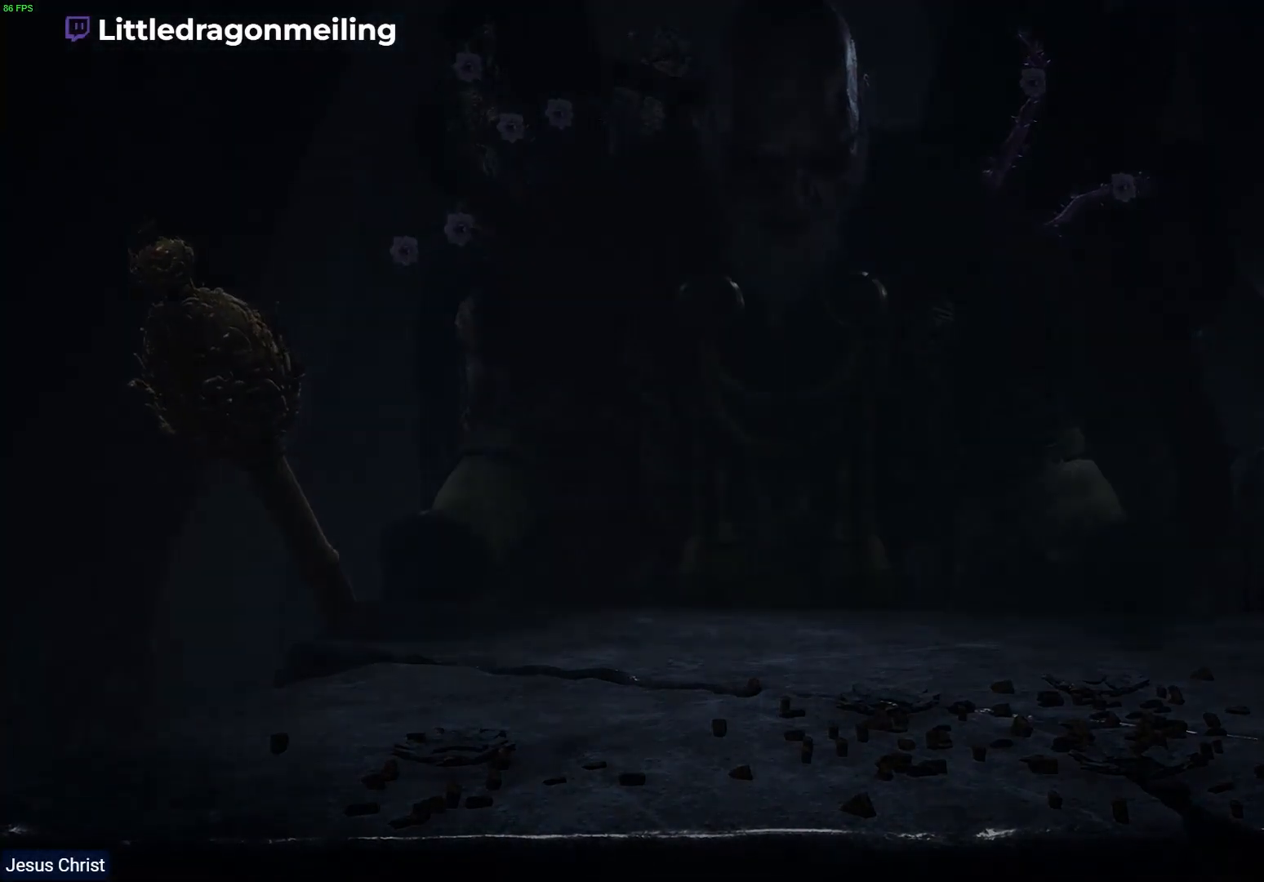
{"dt_ms": 500, "buttons": ["R1"], "left_stick": "center", "right_stick": "center", "events": []}
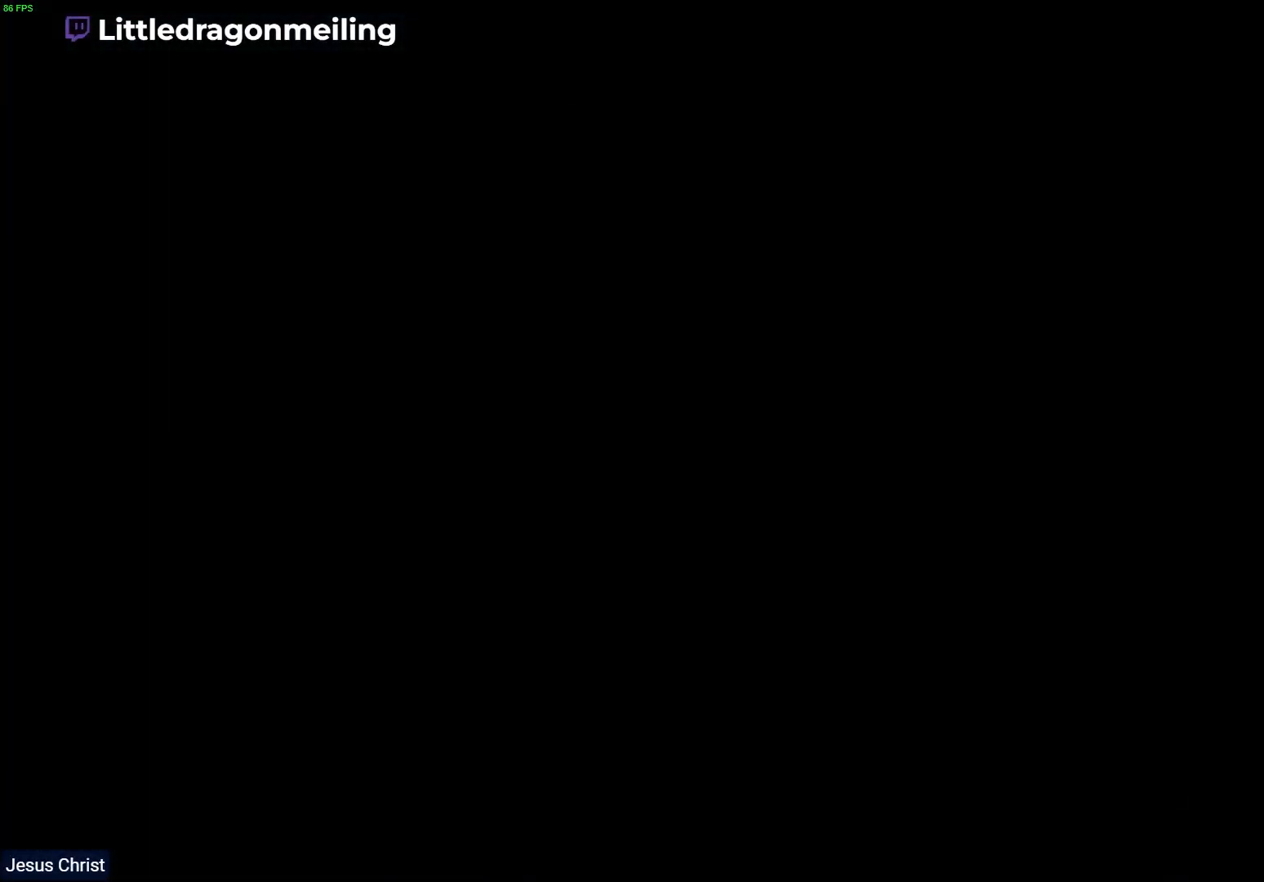
{"dt_ms": 500, "buttons": [], "left_stick": "center", "right_stick": "center", "events": [[133, "R1", "up"]]}
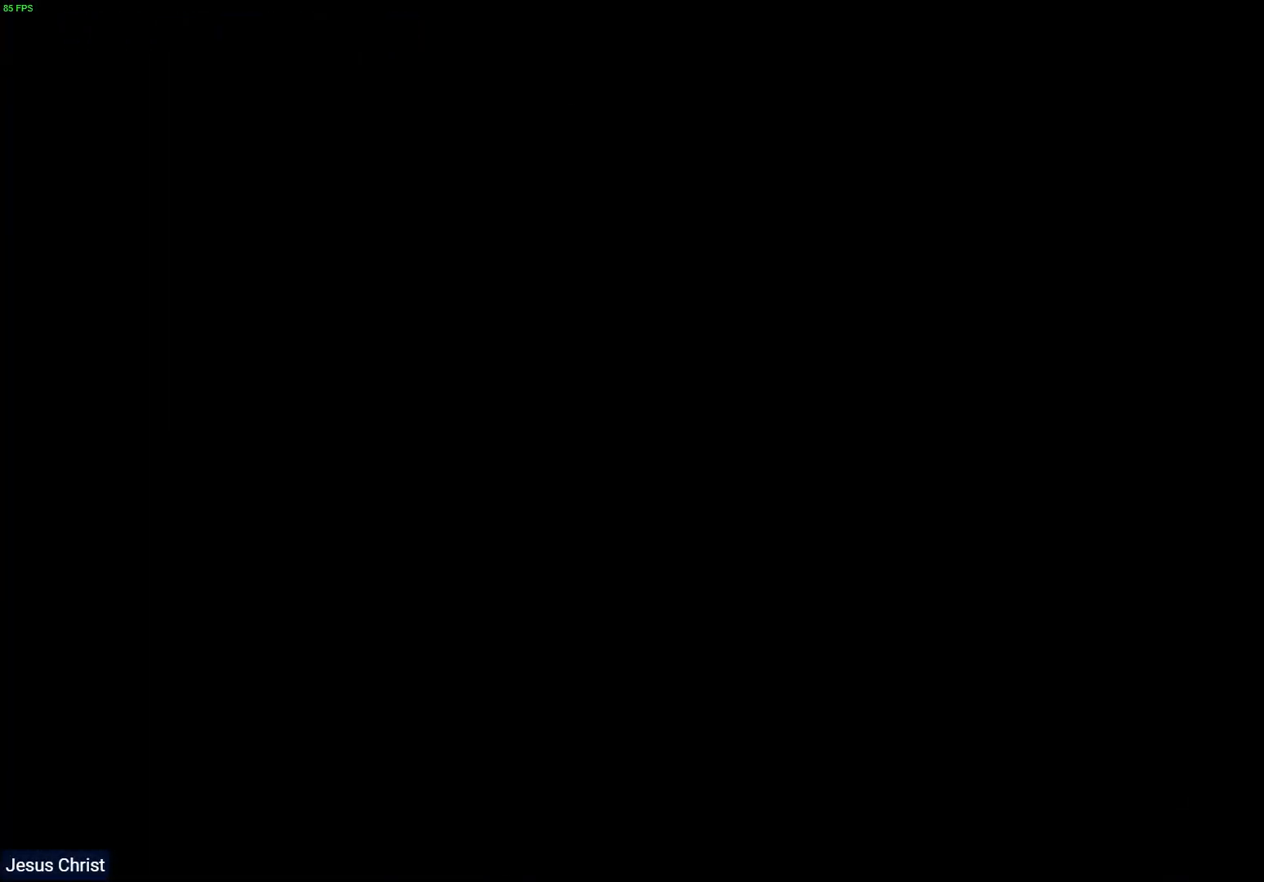
{"dt_ms": 500, "buttons": [], "left_stick": "center", "right_stick": "center", "events": []}
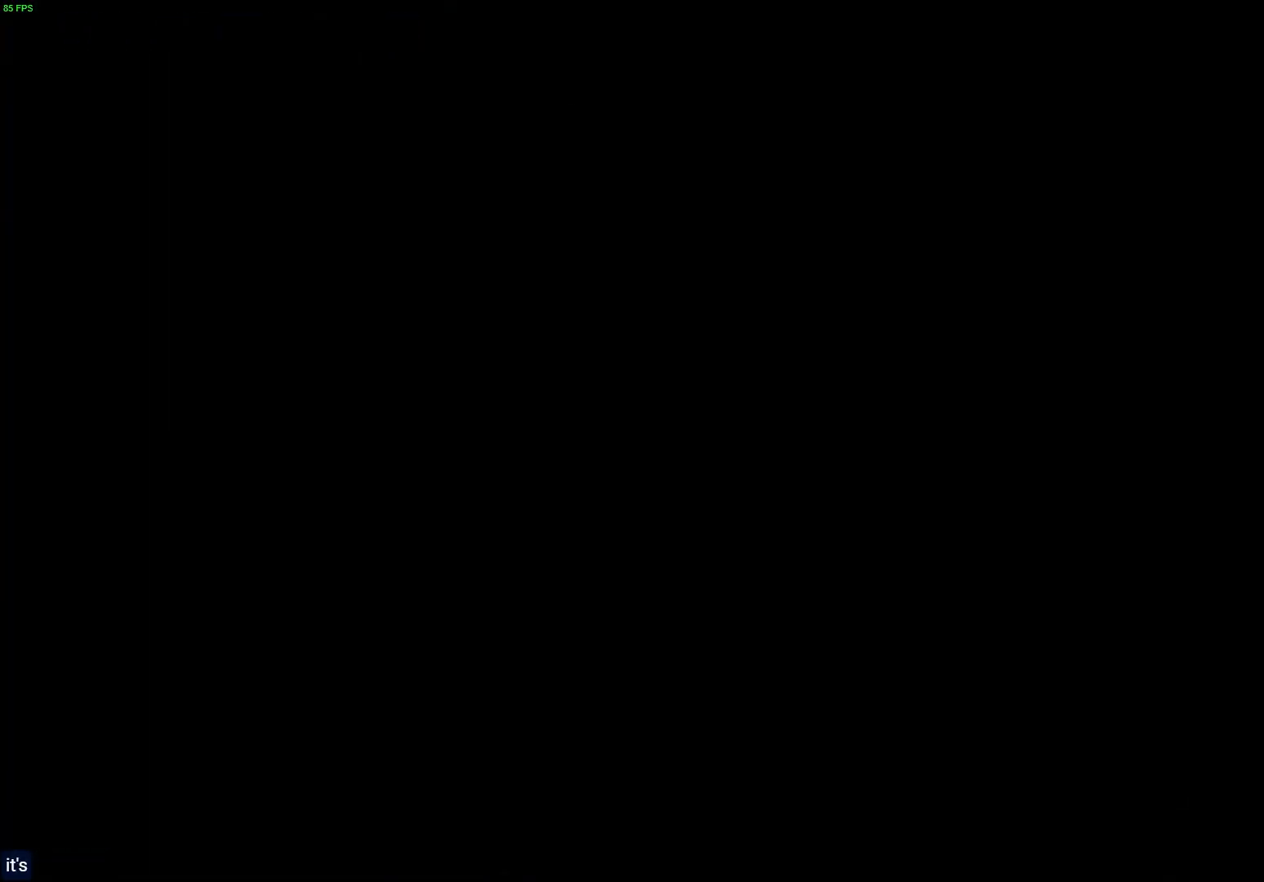
{"dt_ms": 500, "buttons": [], "left_stick": "center", "right_stick": "center", "events": []}
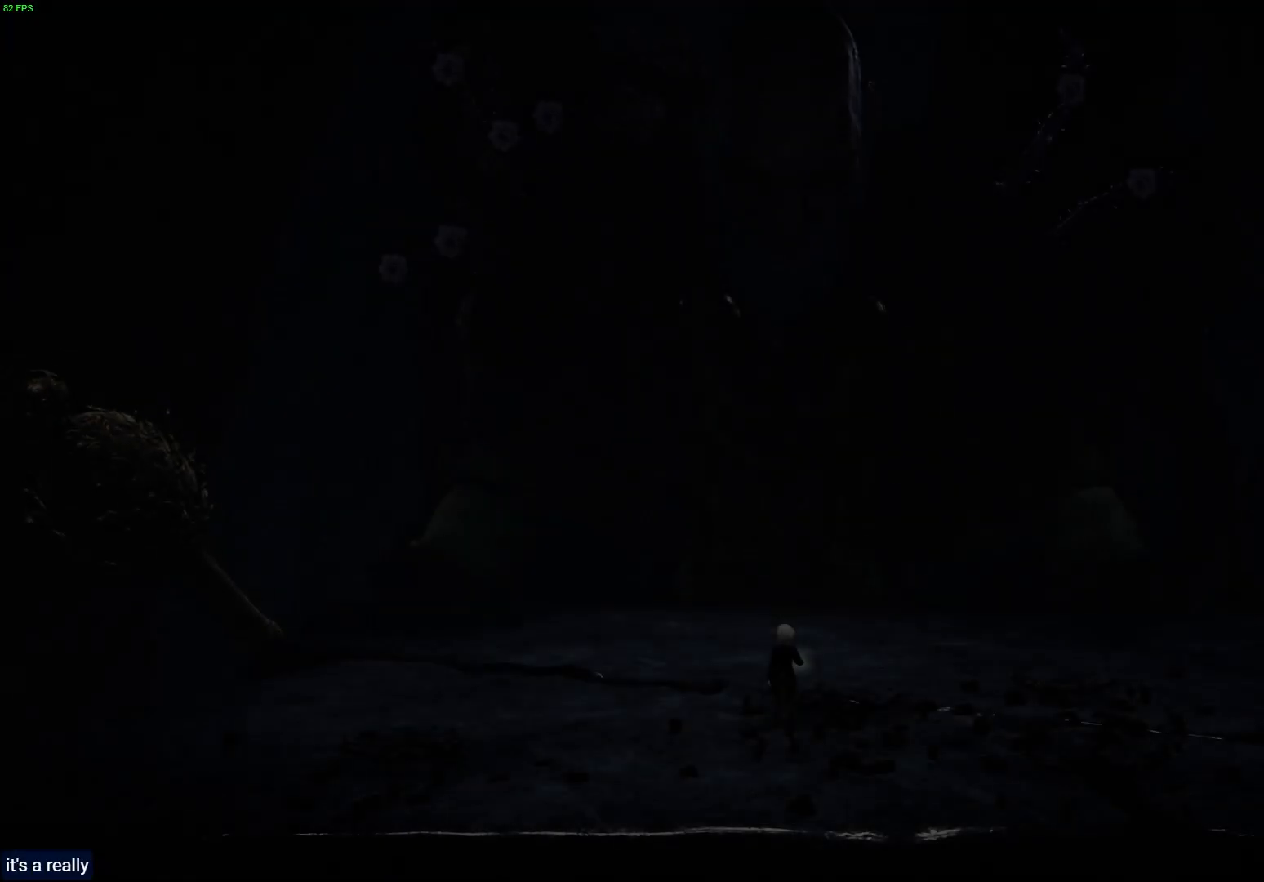
{"dt_ms": 500, "buttons": [], "left_stick": "center", "right_stick": "center", "events": []}
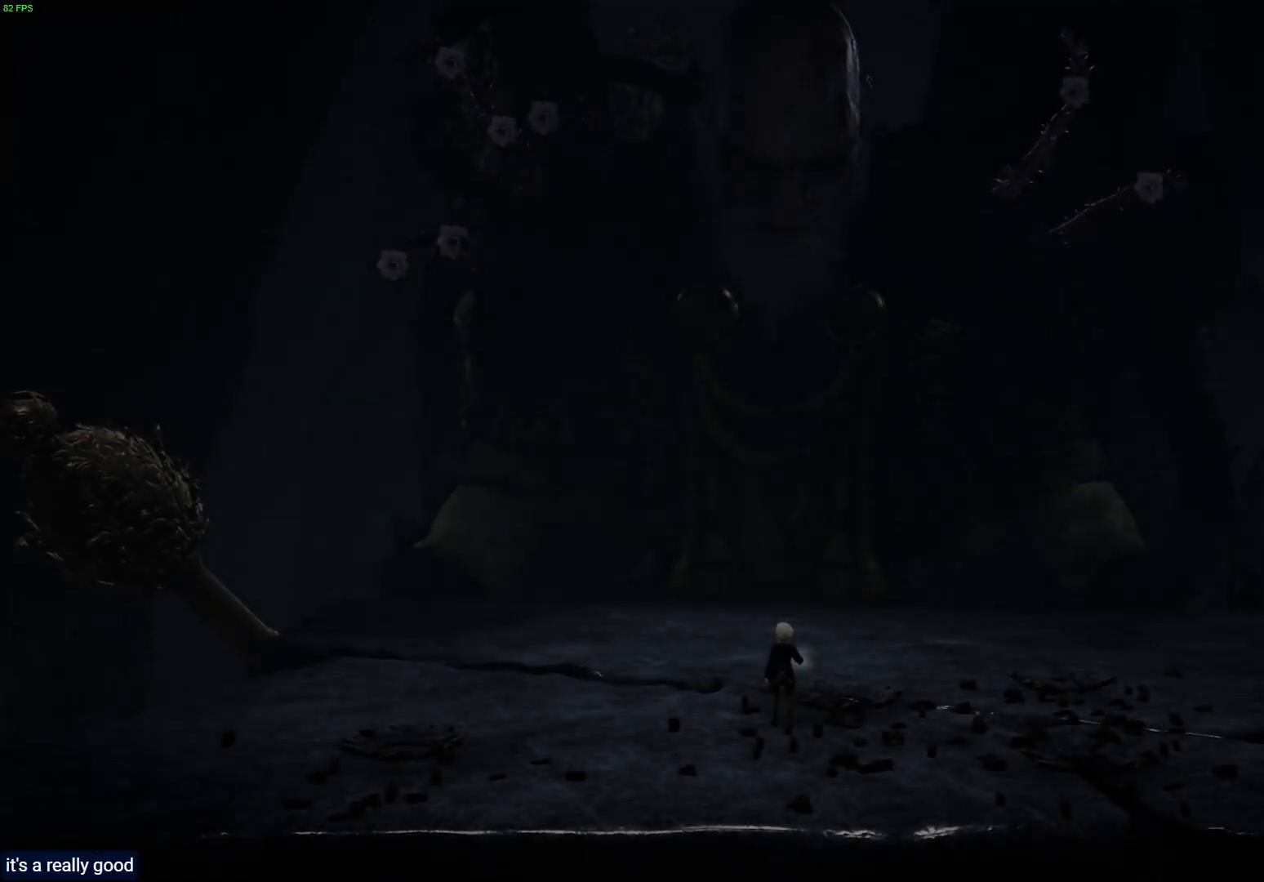
{"dt_ms": 500, "buttons": [], "left_stick": "center", "right_stick": "center", "events": []}
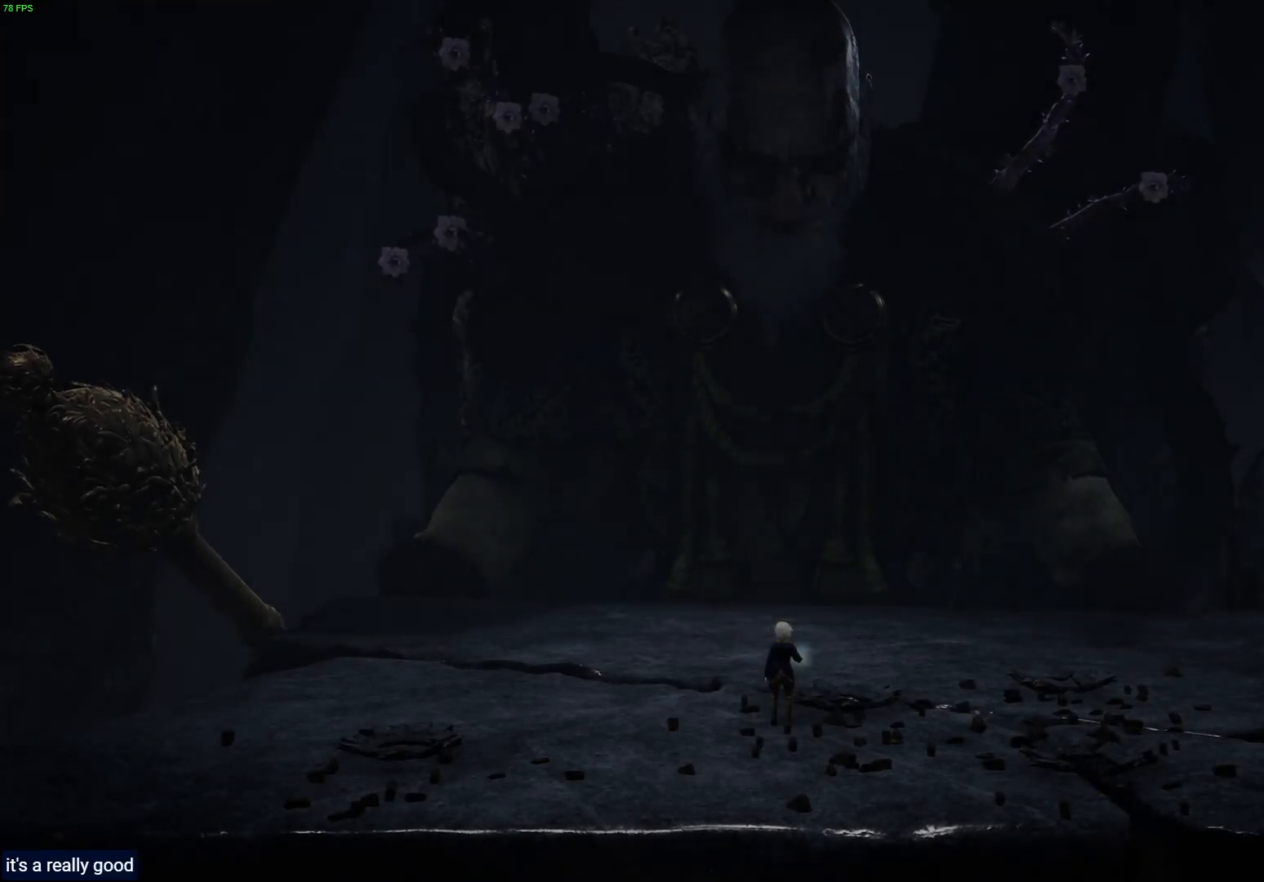
{"dt_ms": 500, "buttons": [], "left_stick": "center", "right_stick": "center", "events": []}
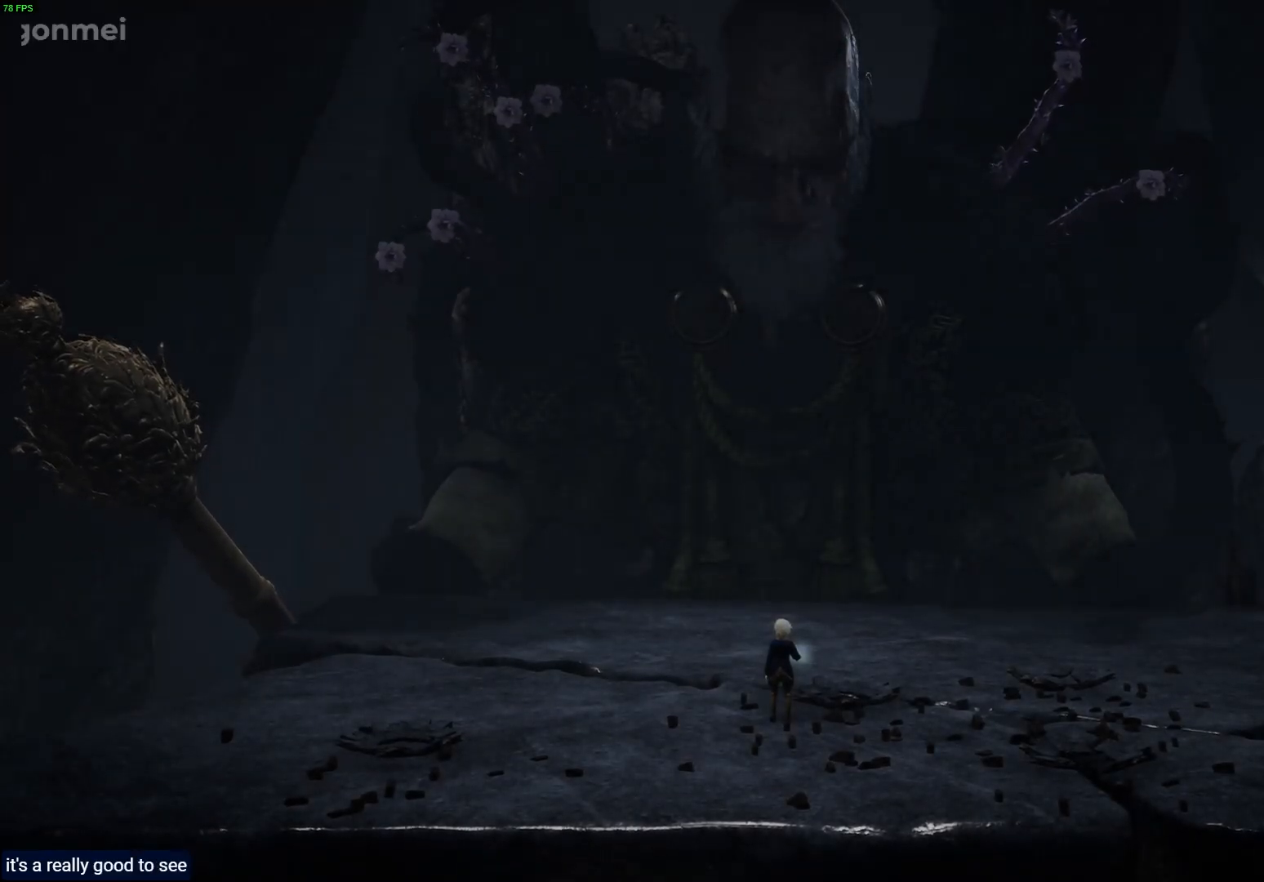
{"dt_ms": 500, "buttons": [], "left_stick": "center", "right_stick": "center", "events": []}
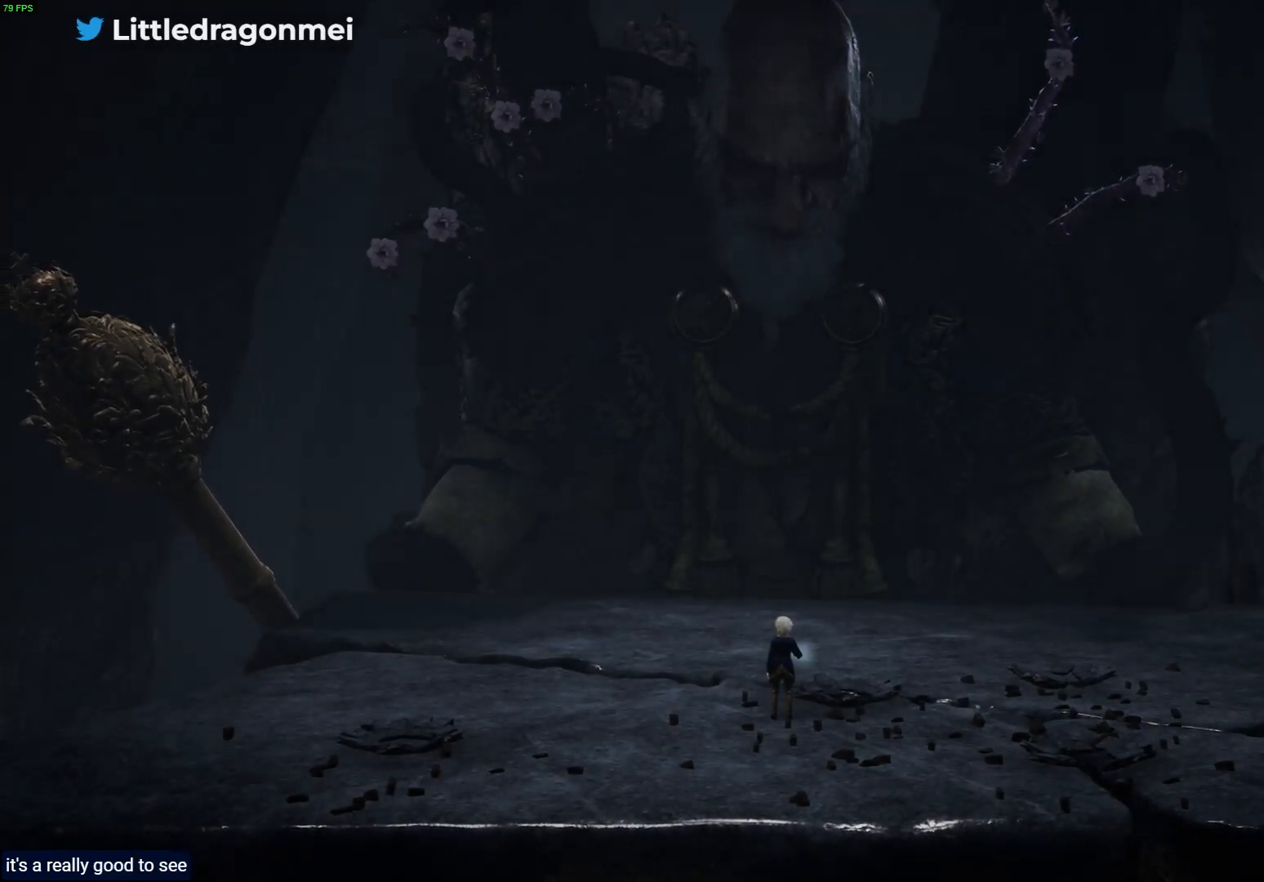
{"dt_ms": 500, "buttons": [], "left_stick": "down", "right_stick": "center", "events": [[50, "left_stick", "down-left"], [300, "left_stick", "down"]]}
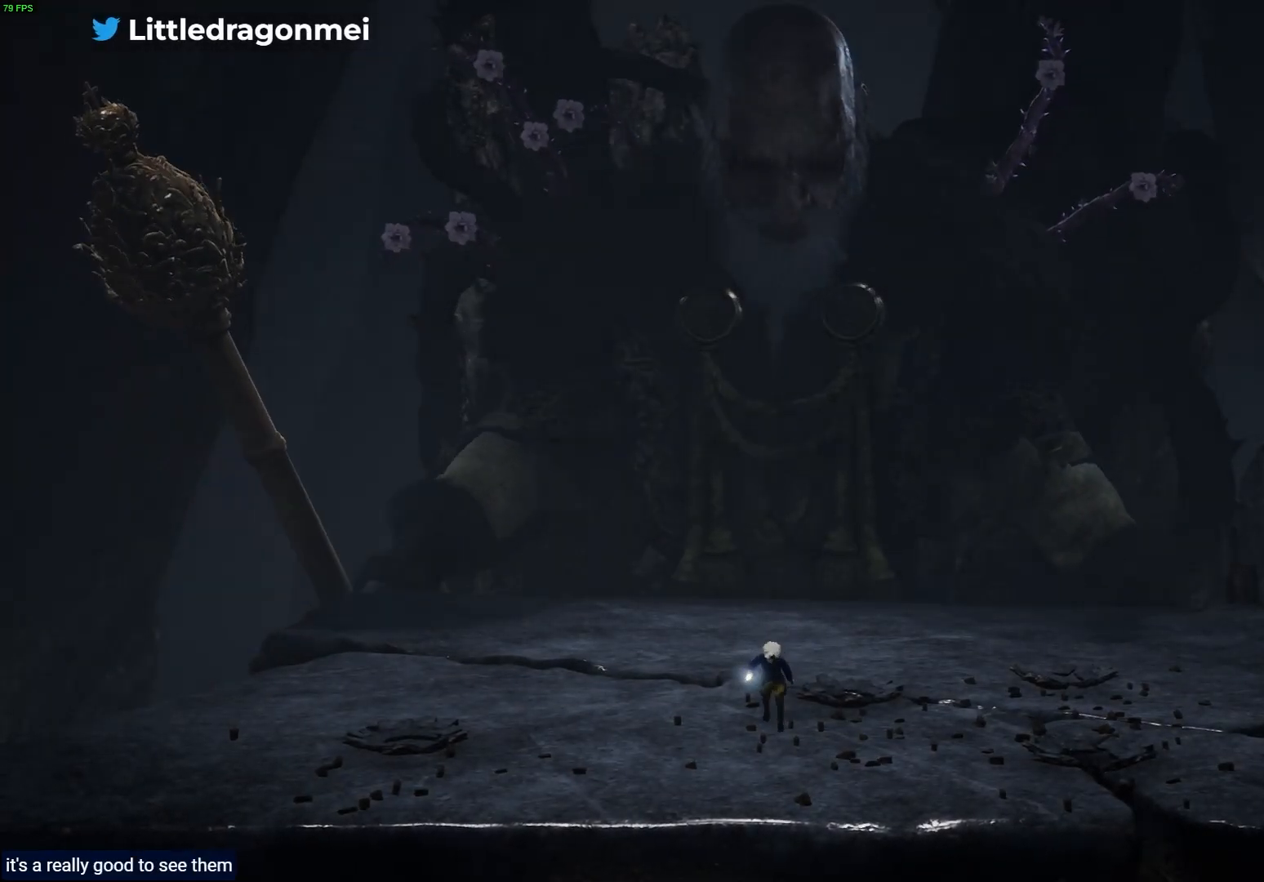
{"dt_ms": 500, "buttons": [], "left_stick": "down-right", "right_stick": "center", "events": [[67, "left_stick", "down-right"]]}
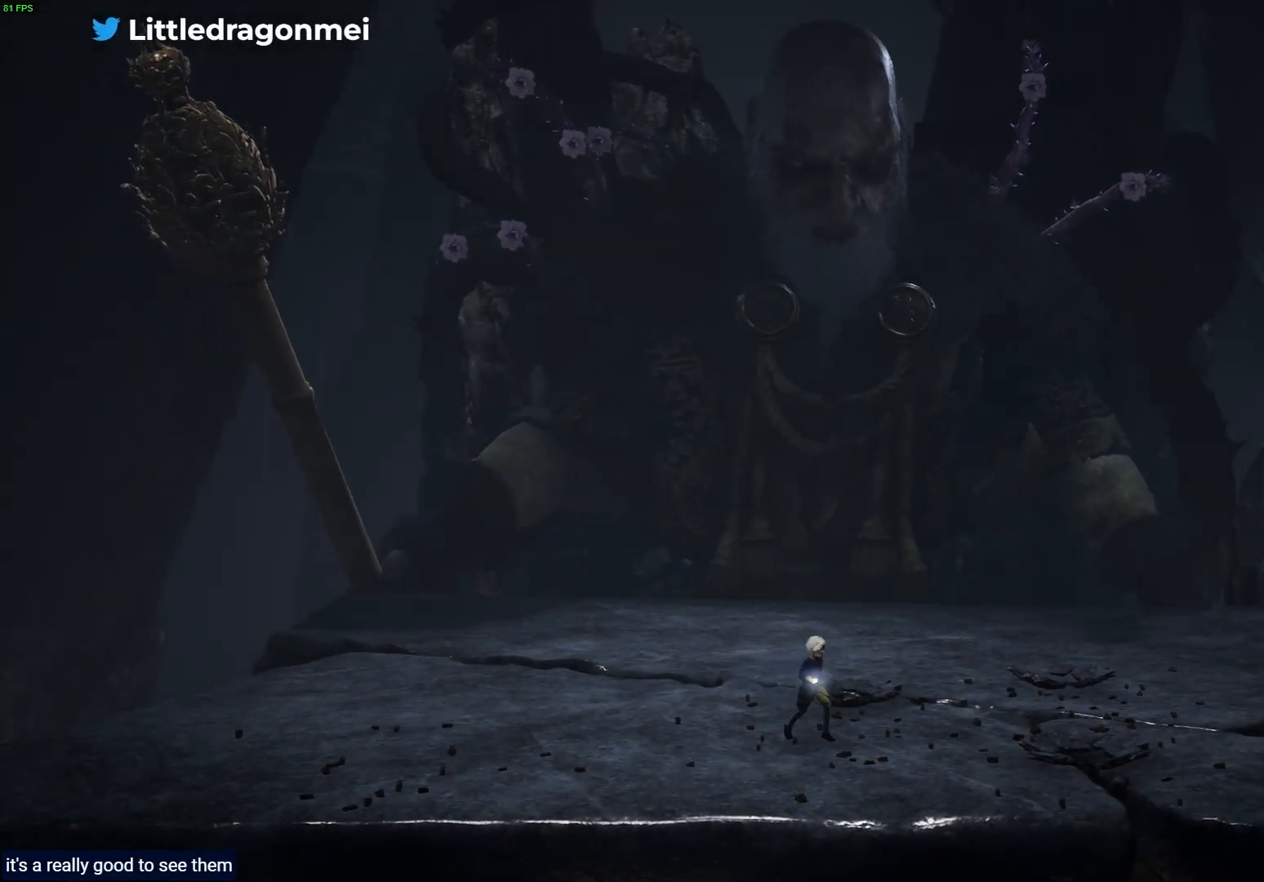
{"dt_ms": 500, "buttons": [], "left_stick": "center", "right_stick": "center", "events": [[83, "left_stick", "down"], [367, "left_stick", "center"]]}
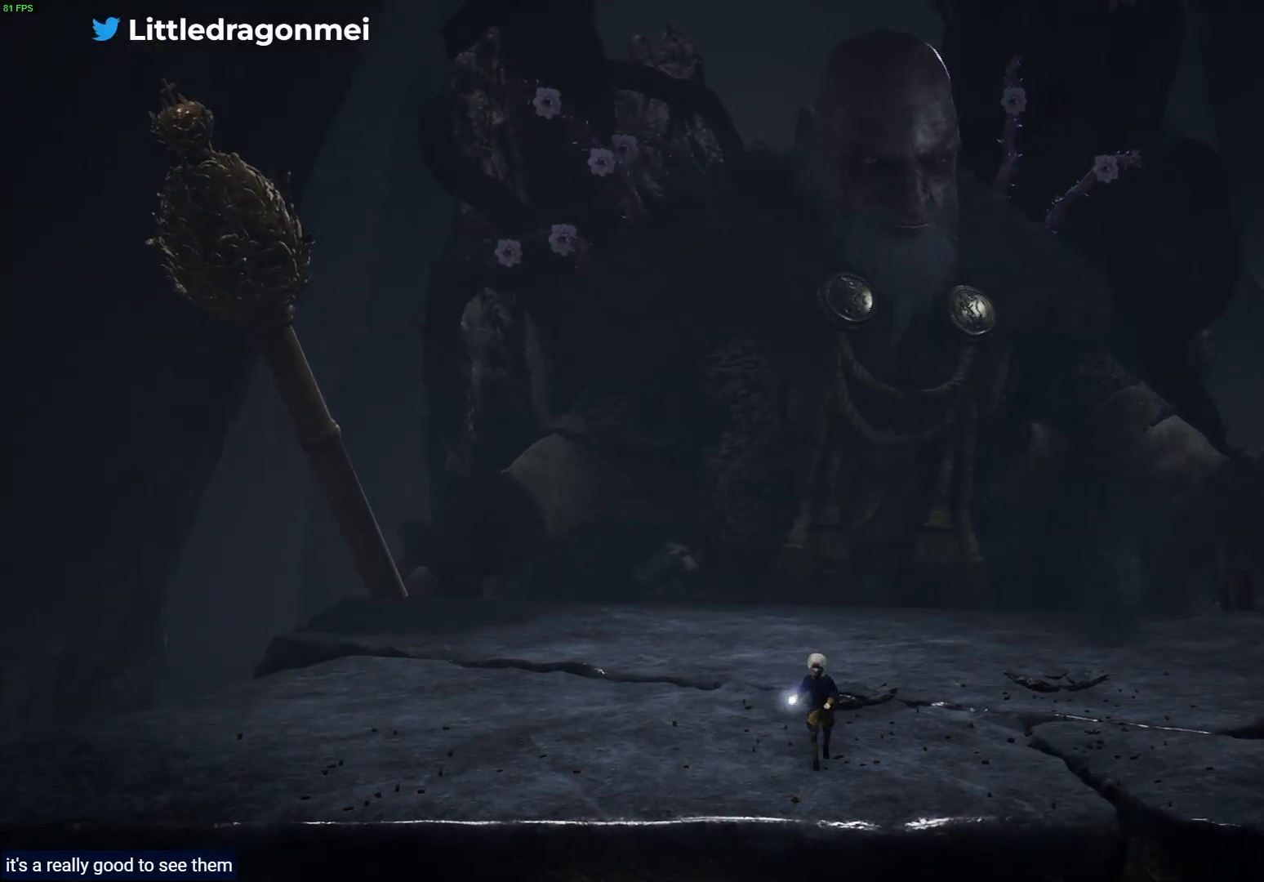
{"dt_ms": 500, "buttons": [], "left_stick": "center", "right_stick": "center", "events": [[167, "left_stick", "left"], [483, "left_stick", "center"]]}
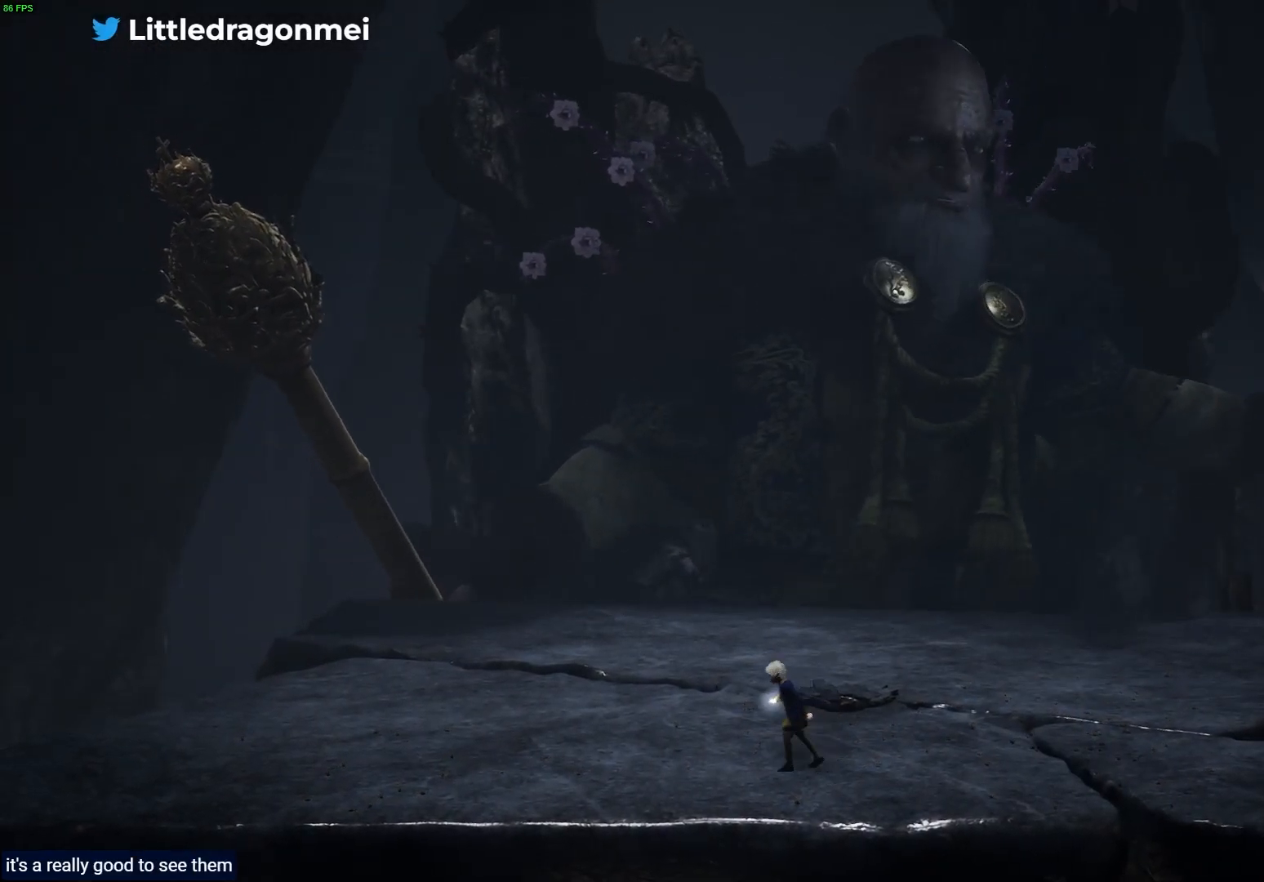
{"dt_ms": 500, "buttons": ["R1", "R2"], "left_stick": "up-right", "right_stick": "center"}
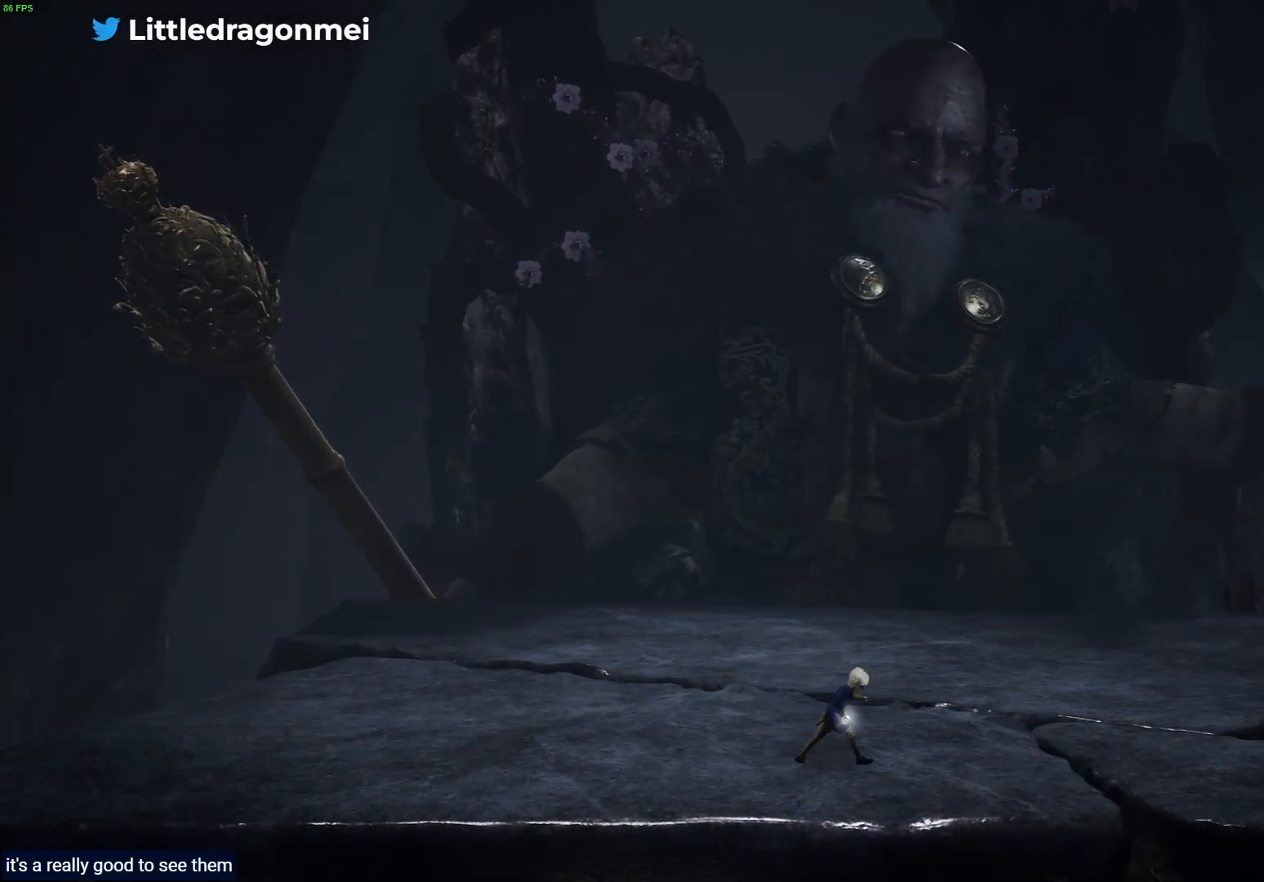
{"dt_ms": 500, "buttons": ["CROSS", "R1"], "left_stick": "up-right", "right_stick": "center", "events": [[500, "CROSS", "down"], [500, "R2", "up"]]}
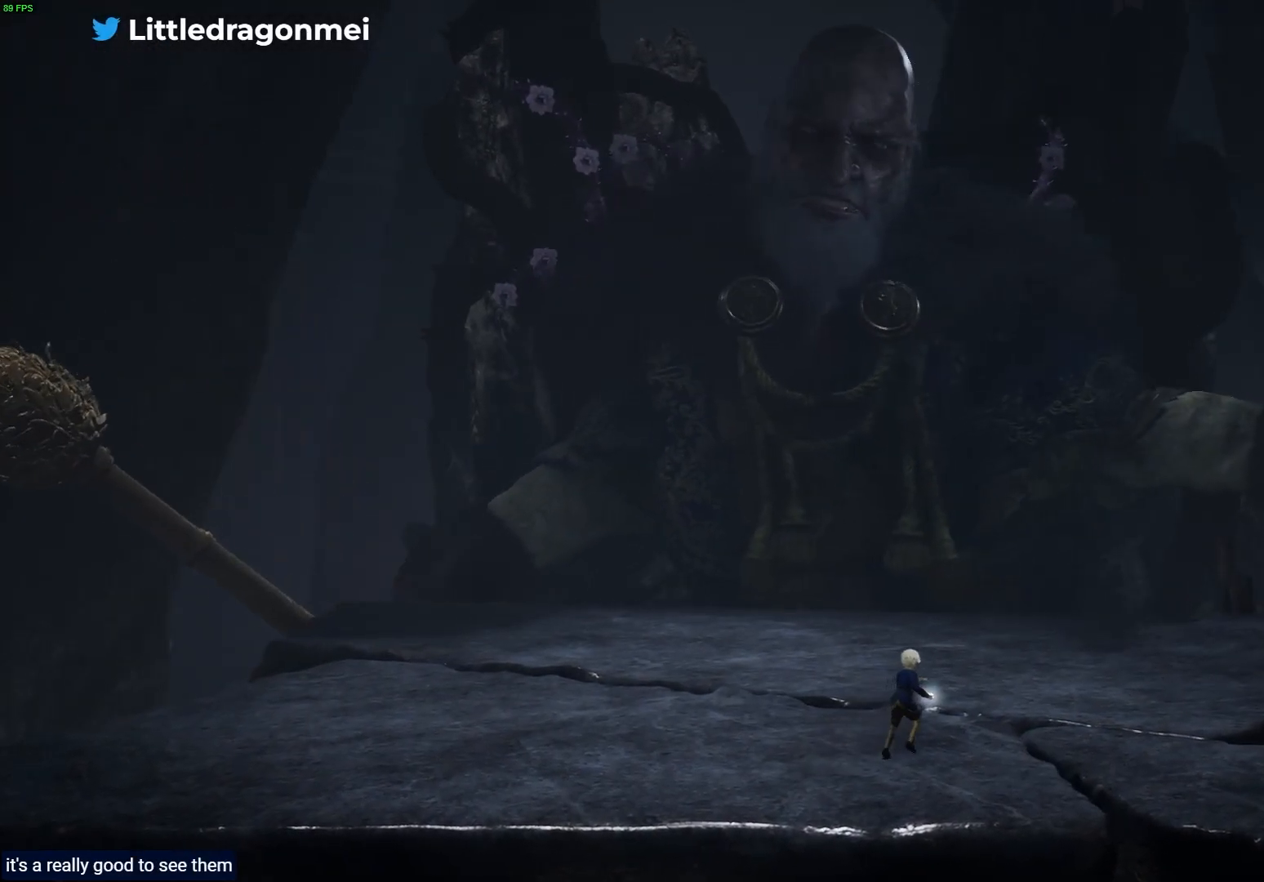
{"dt_ms": 500, "buttons": ["L2"], "left_stick": "down-left", "right_stick": "center"}
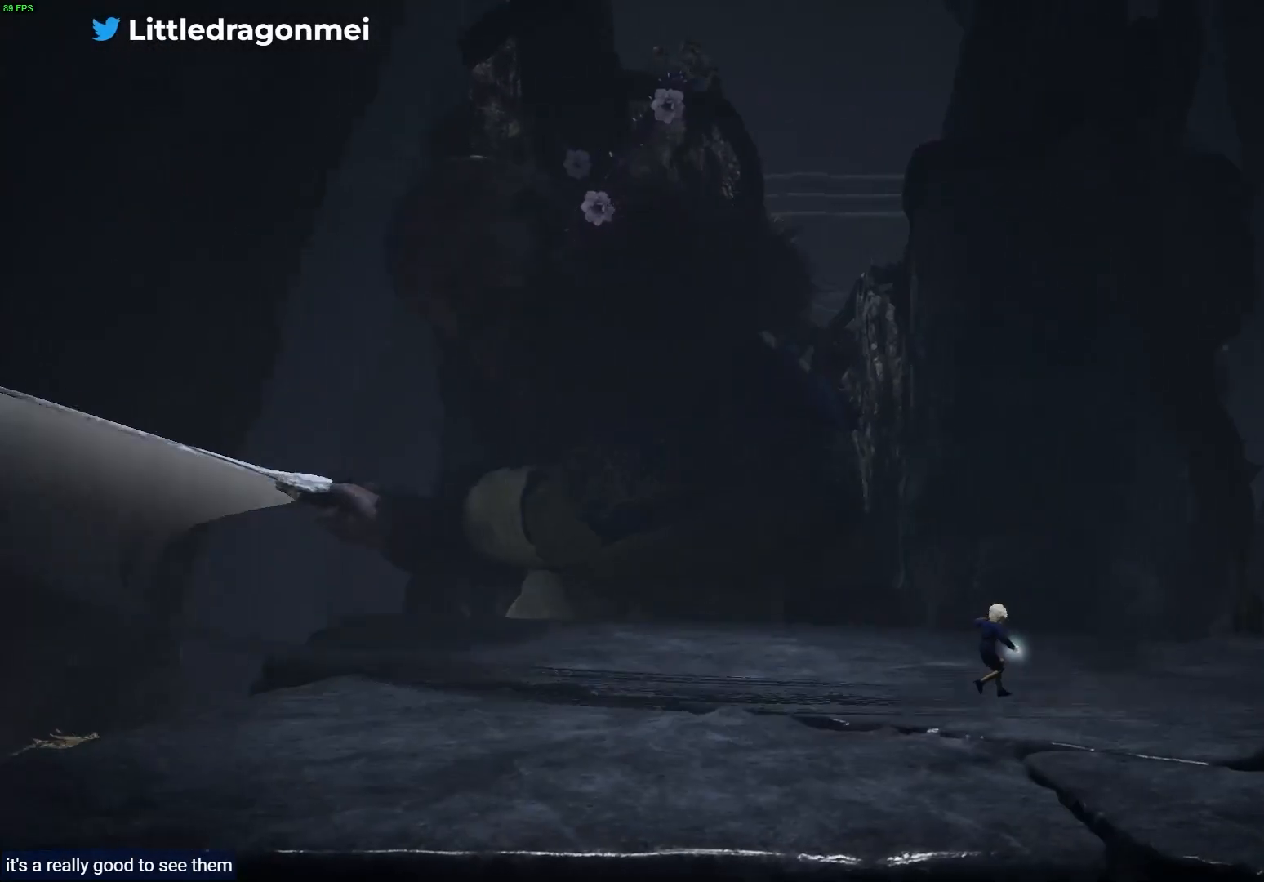
{"dt_ms": 500, "buttons": ["L2"], "left_stick": "down-left", "right_stick": "up-left", "events": [[83, "left_stick", "left"], [117, "right_stick", "left"], [267, "right_stick", "up-left"], [333, "left_stick", "down-left"]]}
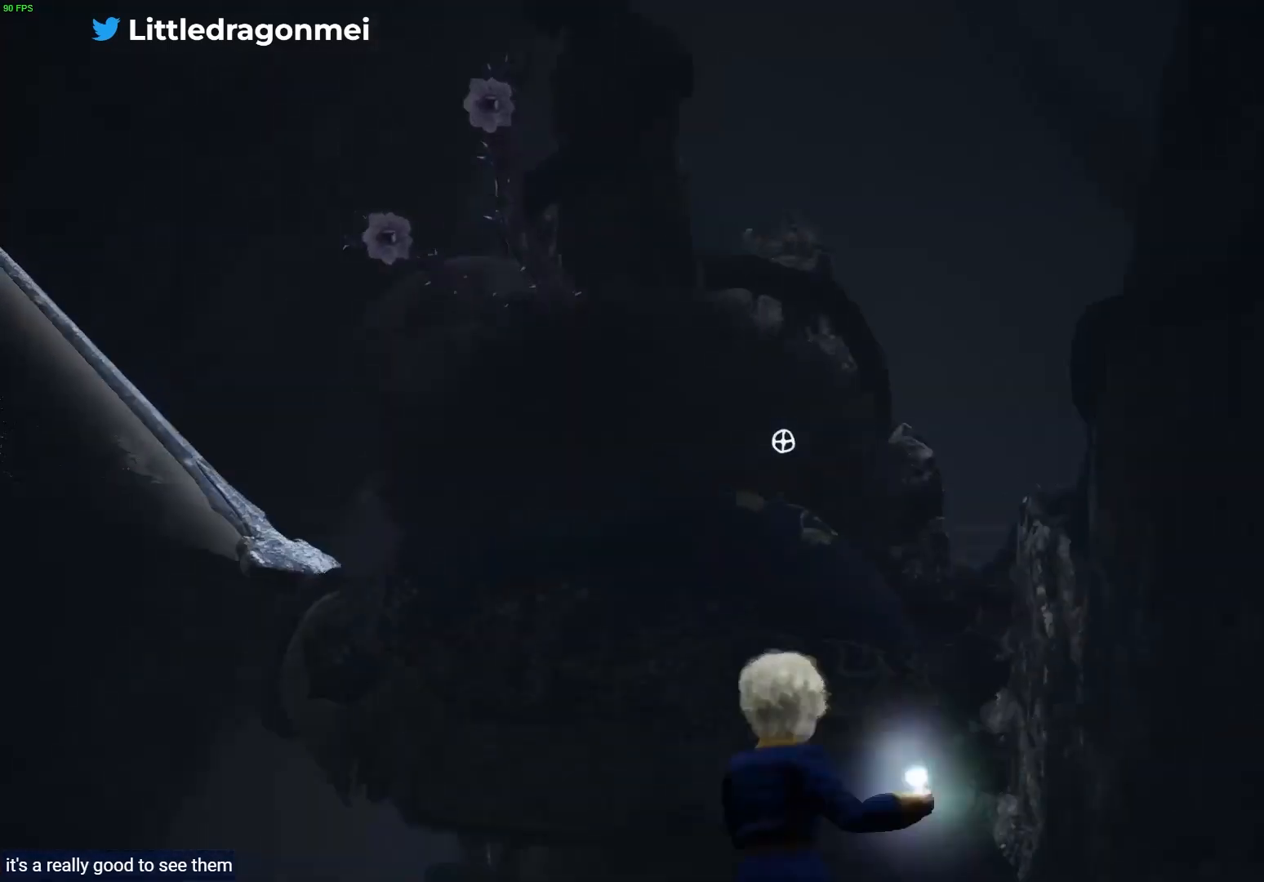
{"dt_ms": 500, "buttons": ["L2"], "left_stick": "center", "right_stick": "up", "events": [[300, "right_stick", "up"], [367, "left_stick", "center"]]}
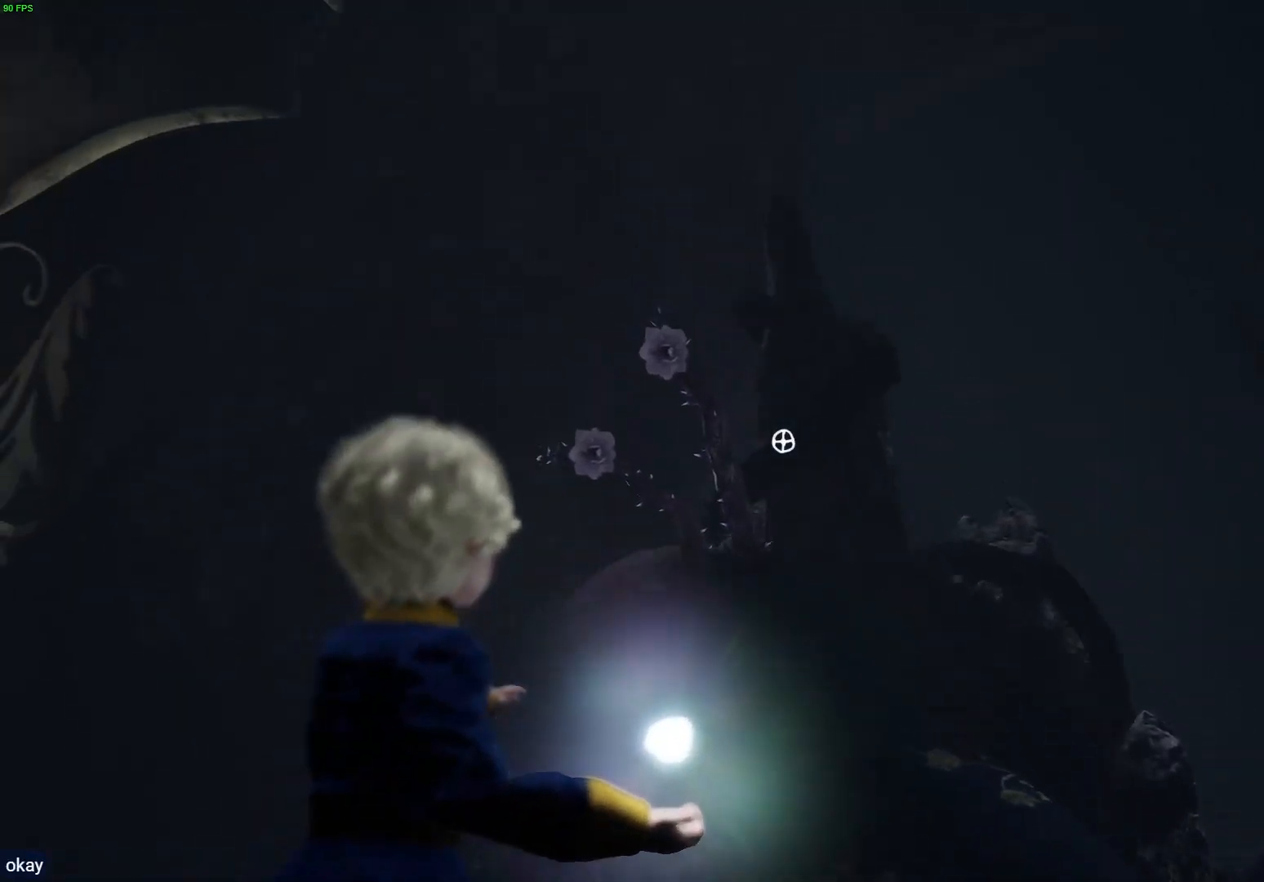
{"dt_ms": 500, "buttons": ["L2"], "left_stick": "center", "right_stick": "down-right", "events": [[200, "right_stick", "left"], [283, "right_stick", "down-left"], [450, "right_stick", "down-right"]]}
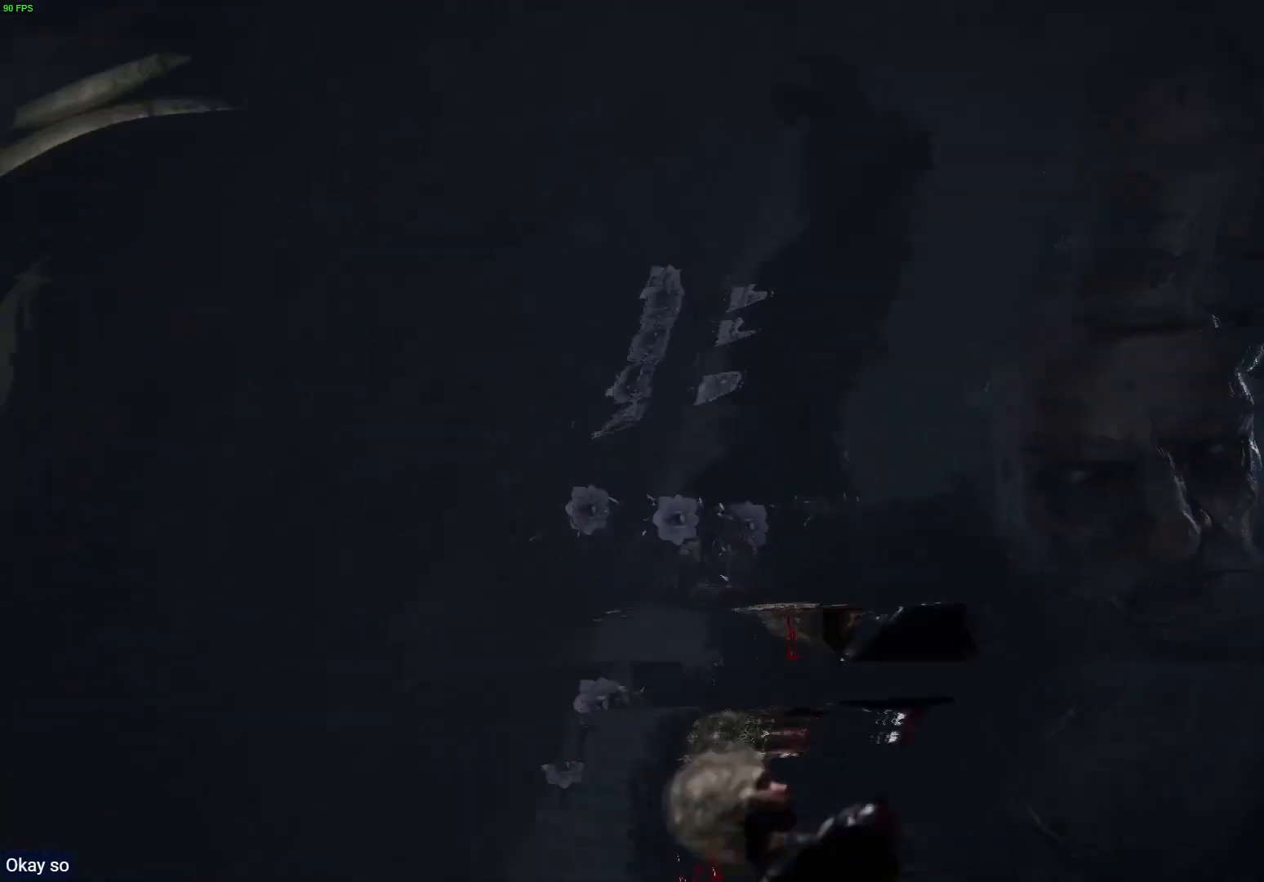
{"dt_ms": 500, "buttons": [], "left_stick": "left", "right_stick": "center", "events": [[150, "right_stick", "right"], [317, "right_stick", "up"], [400, "L2", "up"], [417, "left_stick", "left"], [417, "right_stick", "center"]]}
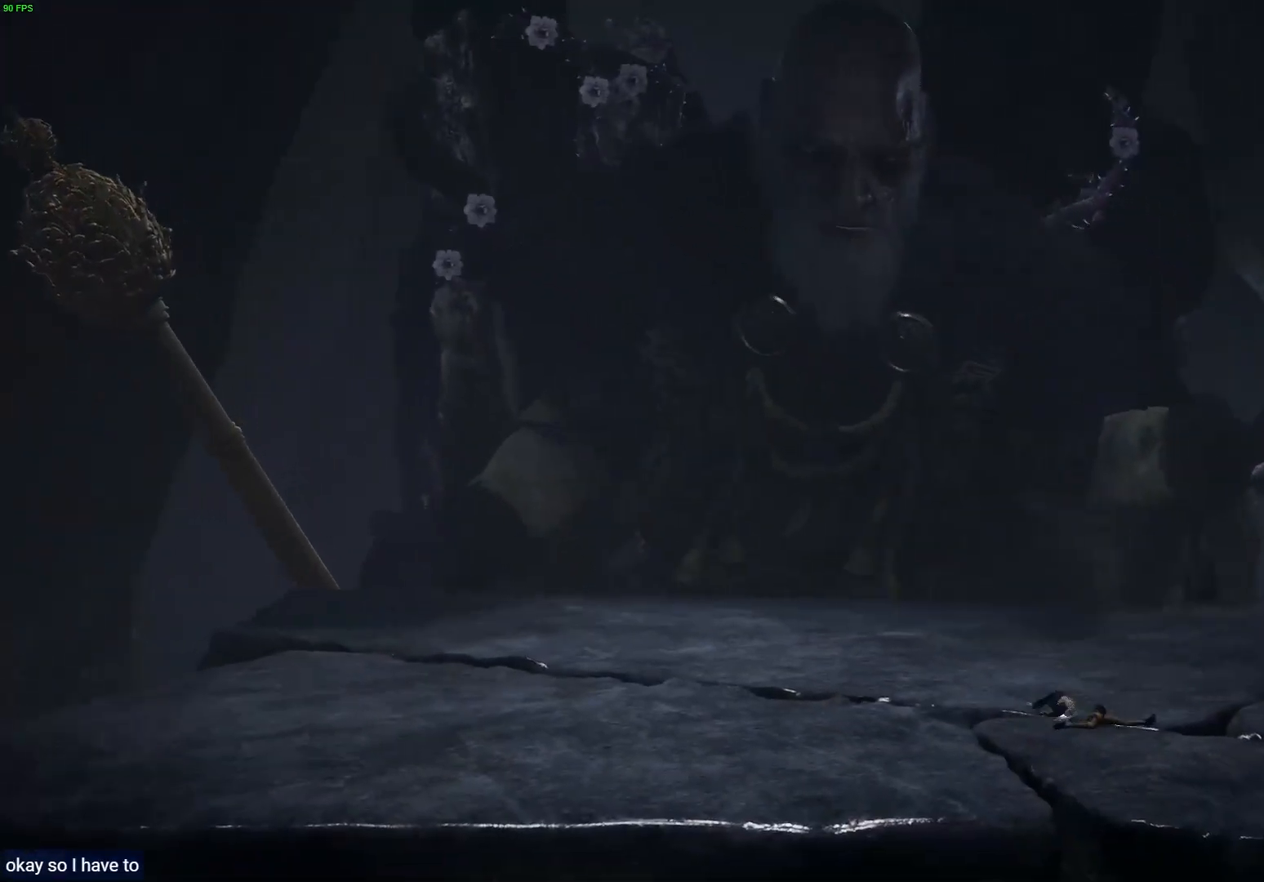
{"dt_ms": 500, "buttons": [], "left_stick": "center", "right_stick": "center", "events": [[450, "left_stick", "center"]]}
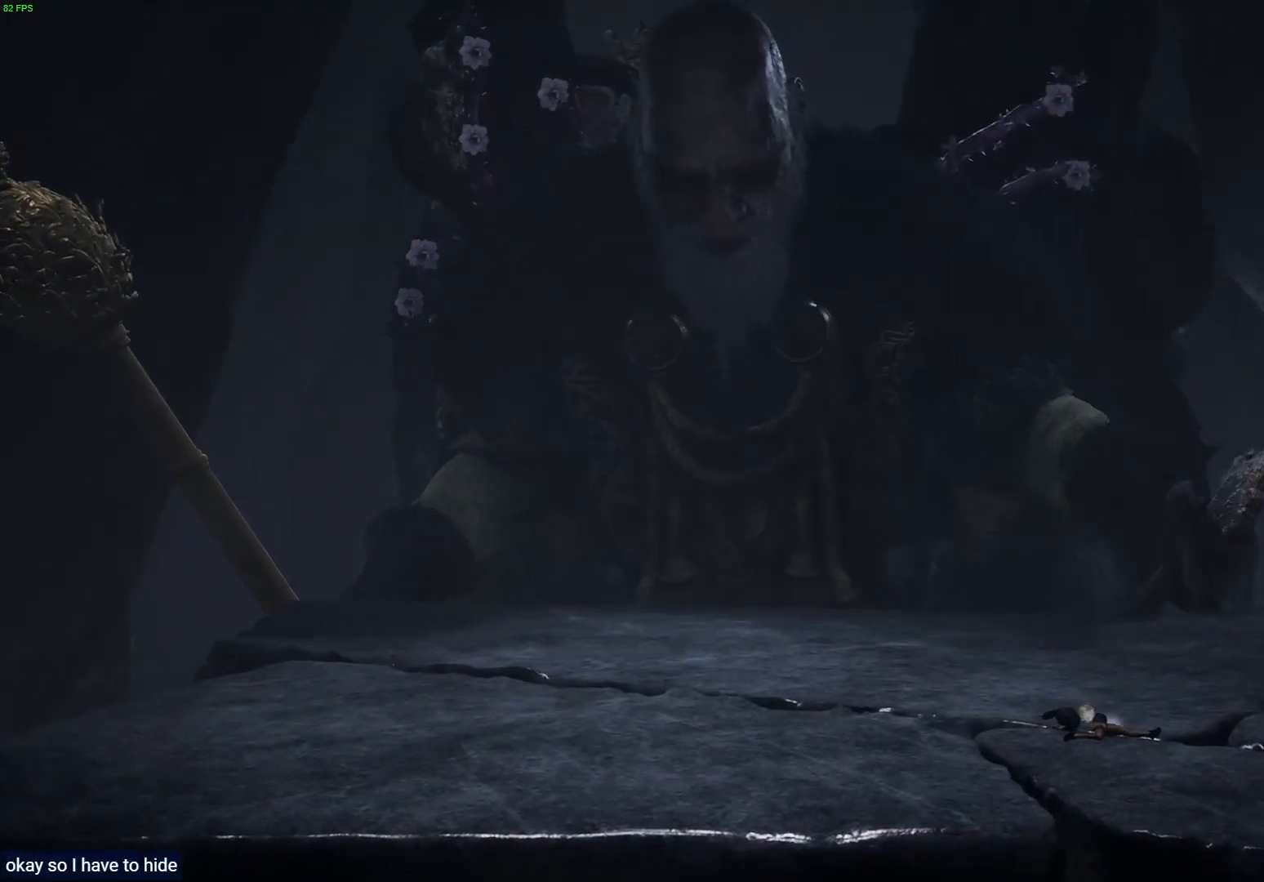
{"dt_ms": 500, "buttons": [], "left_stick": "center", "right_stick": "center", "events": []}
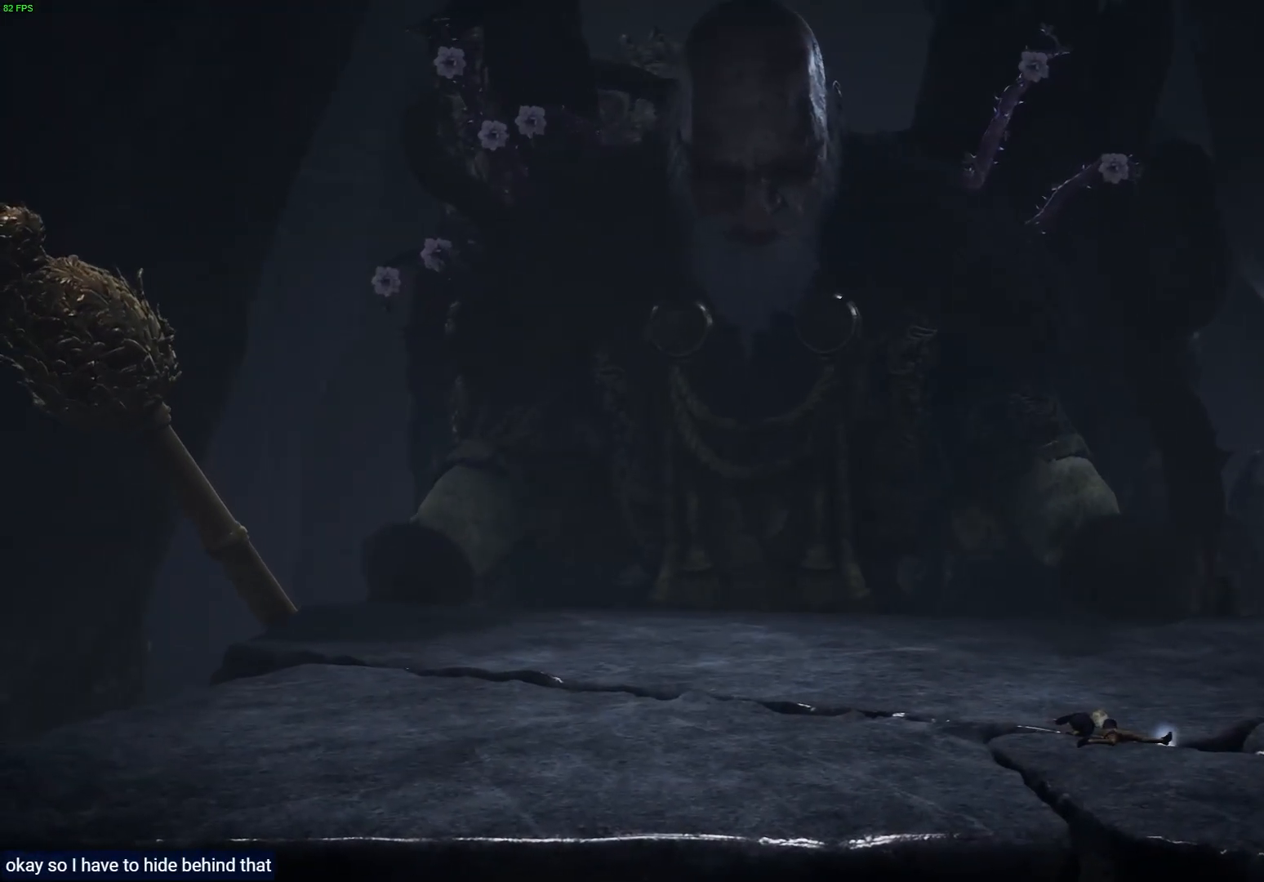
{"dt_ms": 500, "buttons": [], "left_stick": "center", "right_stick": "center", "events": []}
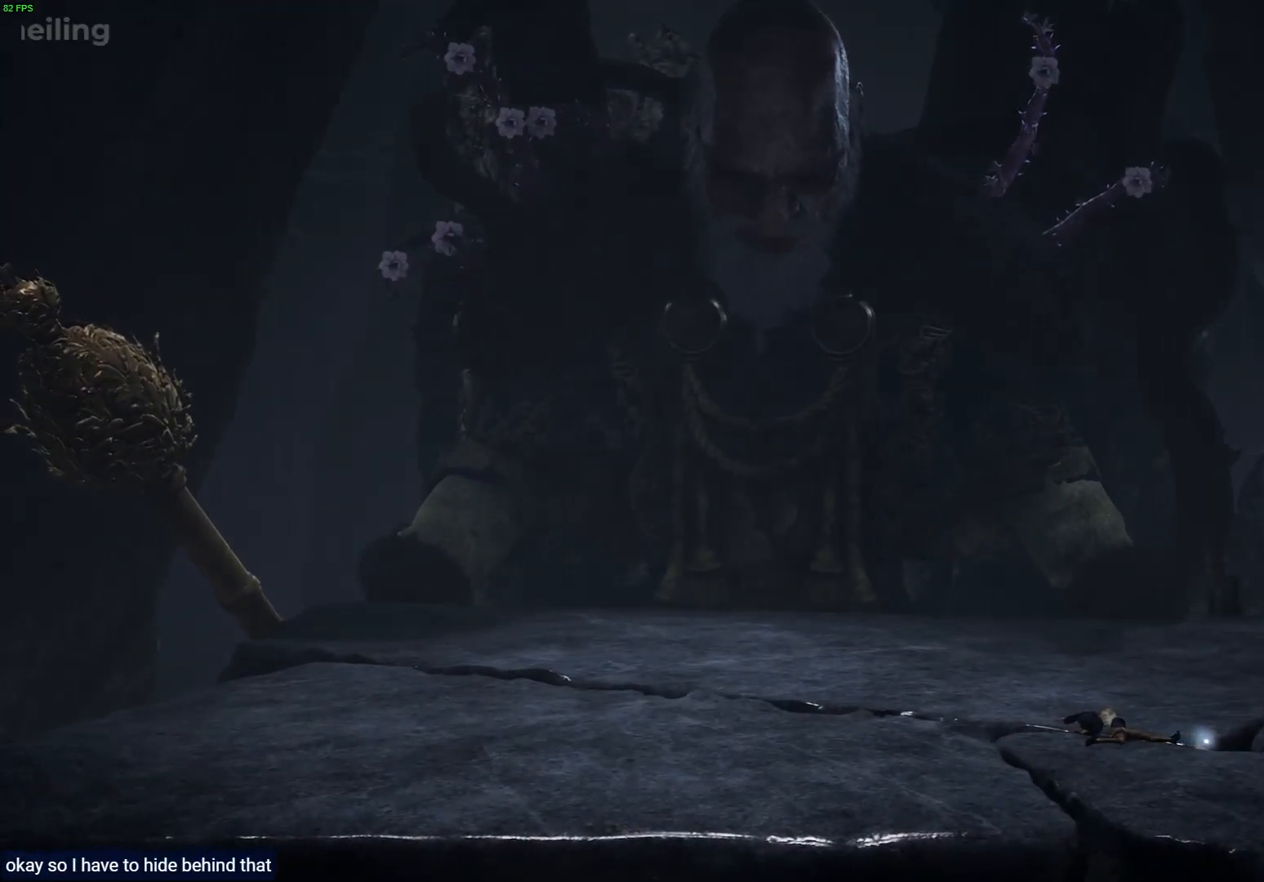
{"dt_ms": 500, "buttons": [], "left_stick": "center", "right_stick": "center", "events": []}
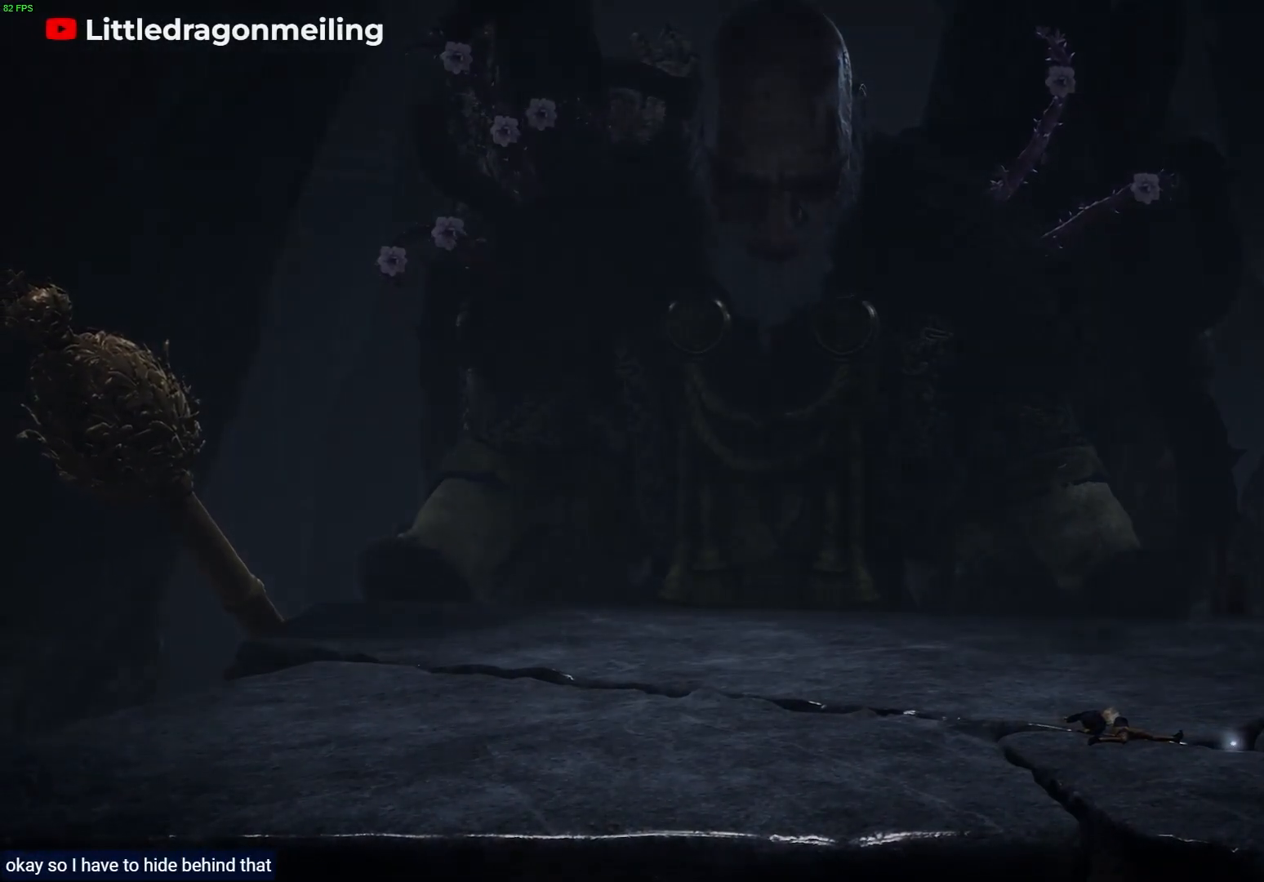
{"dt_ms": 500, "buttons": [], "left_stick": "center", "right_stick": "center", "events": []}
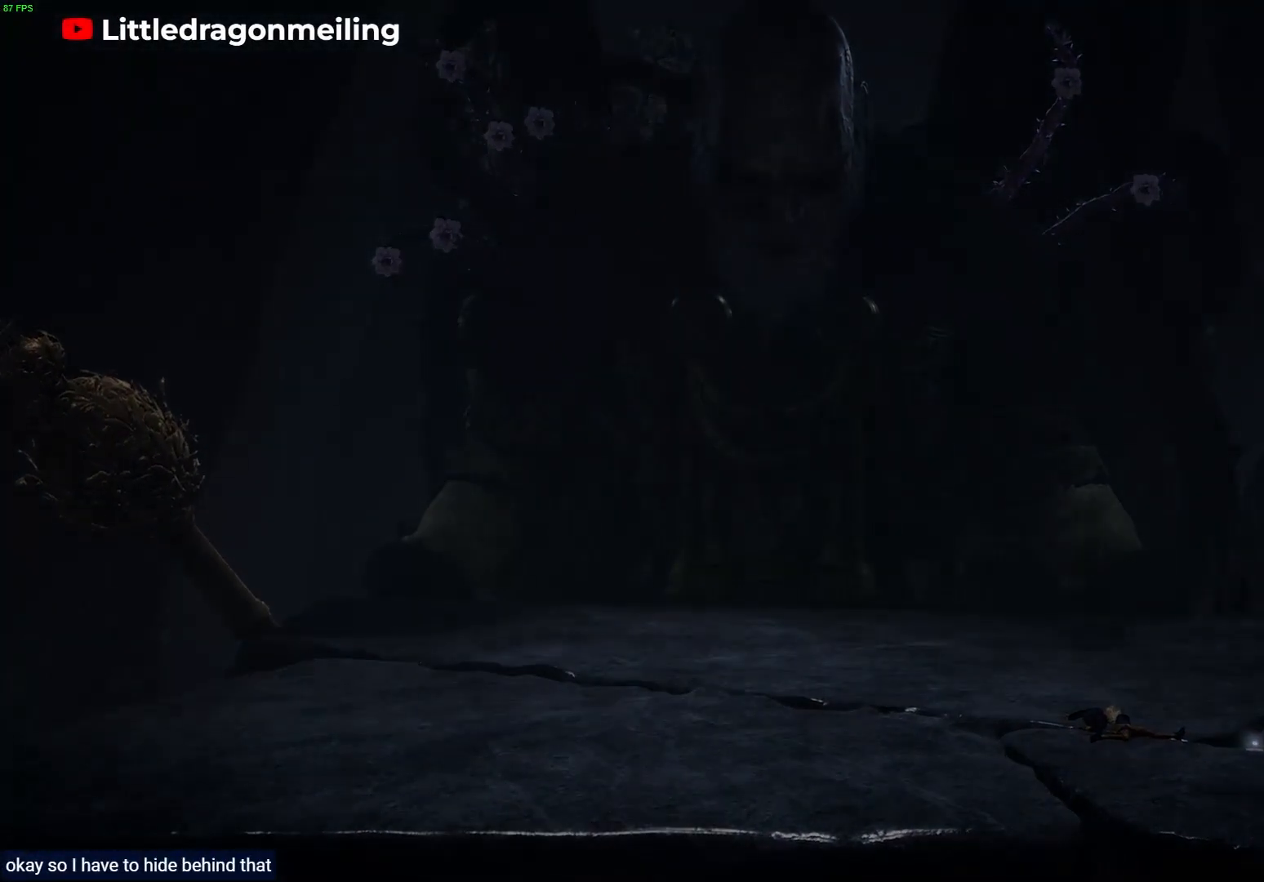
{"dt_ms": 500, "buttons": [], "left_stick": "center", "right_stick": "center", "events": []}
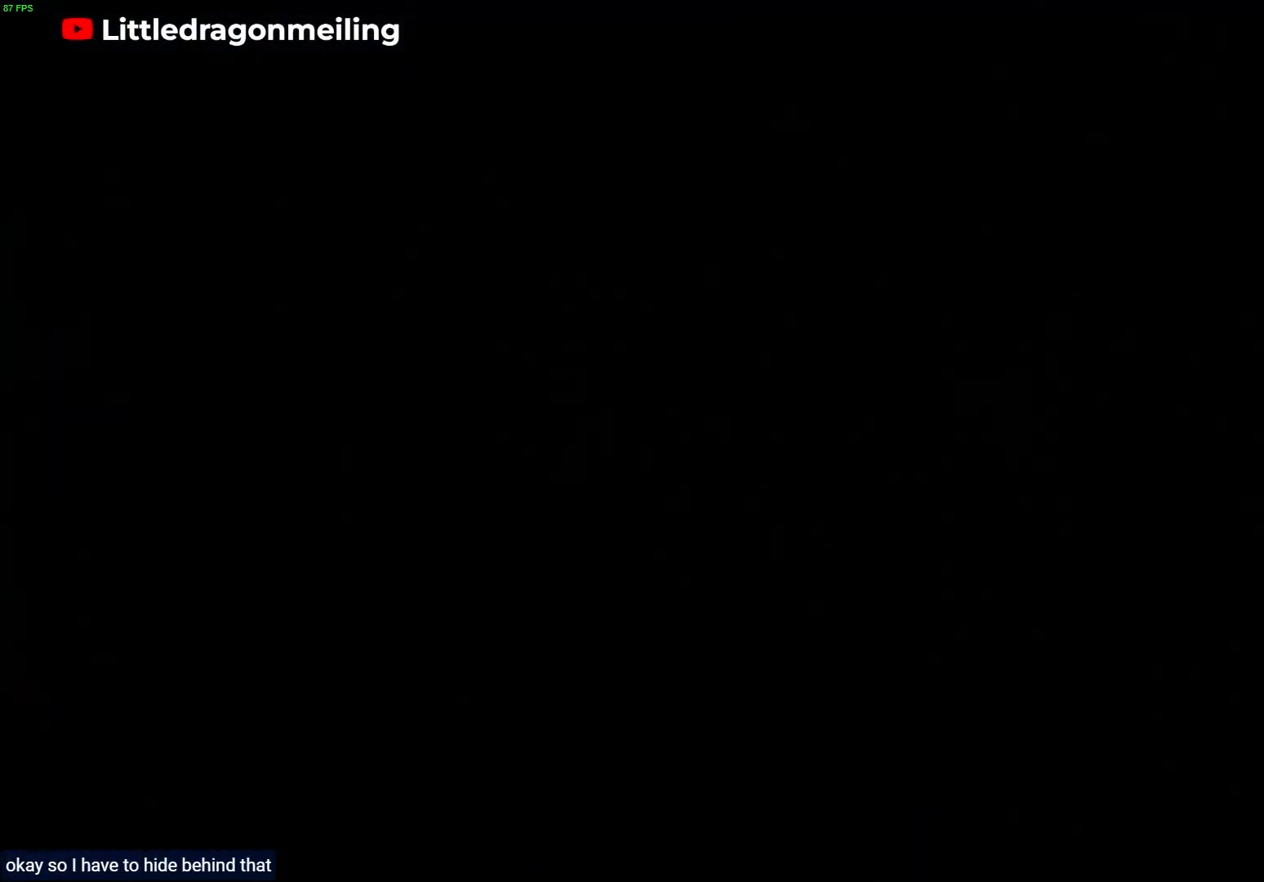
{"dt_ms": 500, "buttons": [], "left_stick": "center", "right_stick": "center", "events": []}
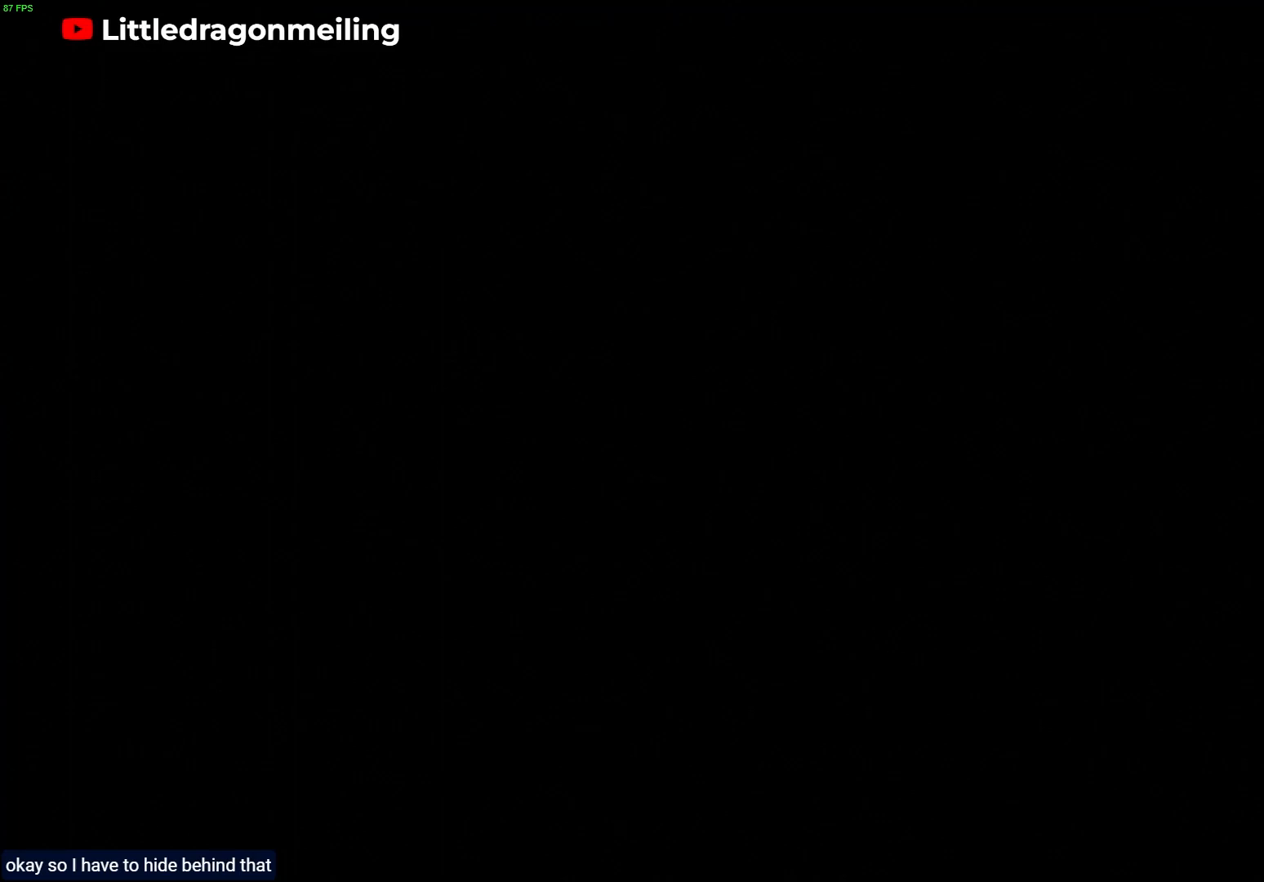
{"dt_ms": 500, "buttons": [], "left_stick": "center", "right_stick": "center", "events": []}